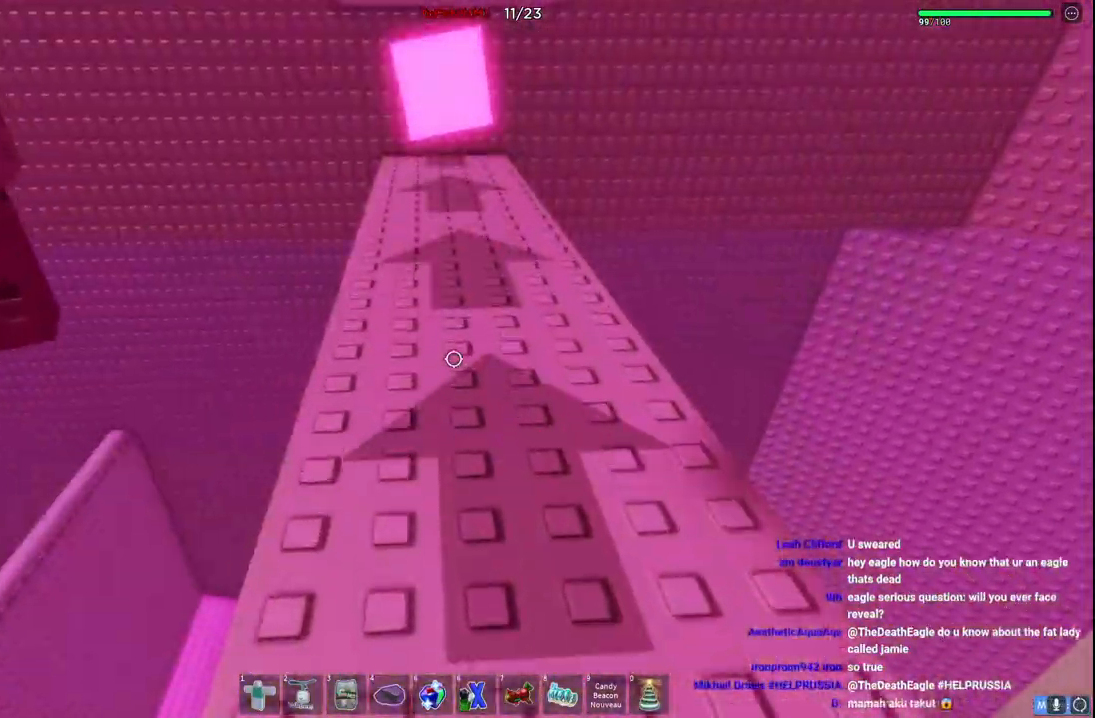
Gameplay with keyboard; each line is a JSON object with the keys held at the frame after it. "events" lists presses ("down") and releases ("up") of "a", "ctrl", "d", "e", "q", "s", "shift", "space" and "w" between this image and that frame as [ms after this image, input, new state], when the widget could be followed in between. No other keys are recorded. Mouse input is not recorded.
{"keys": [], "events": []}
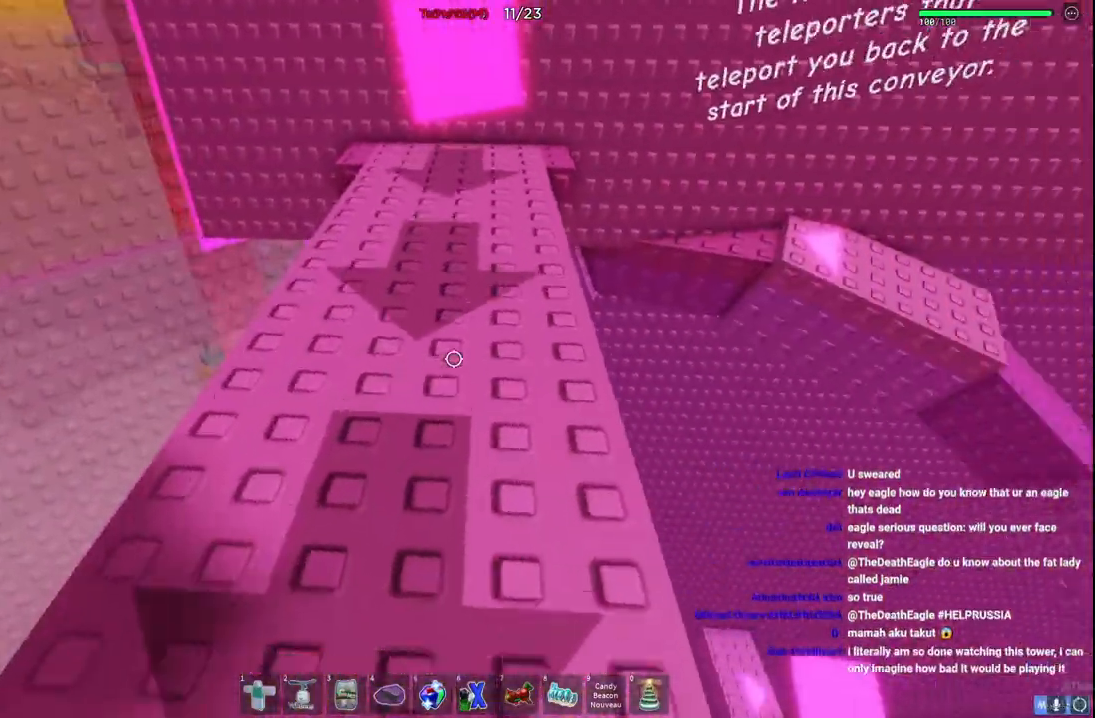
{"keys": ["s"], "events": [[284, "s", "down"]]}
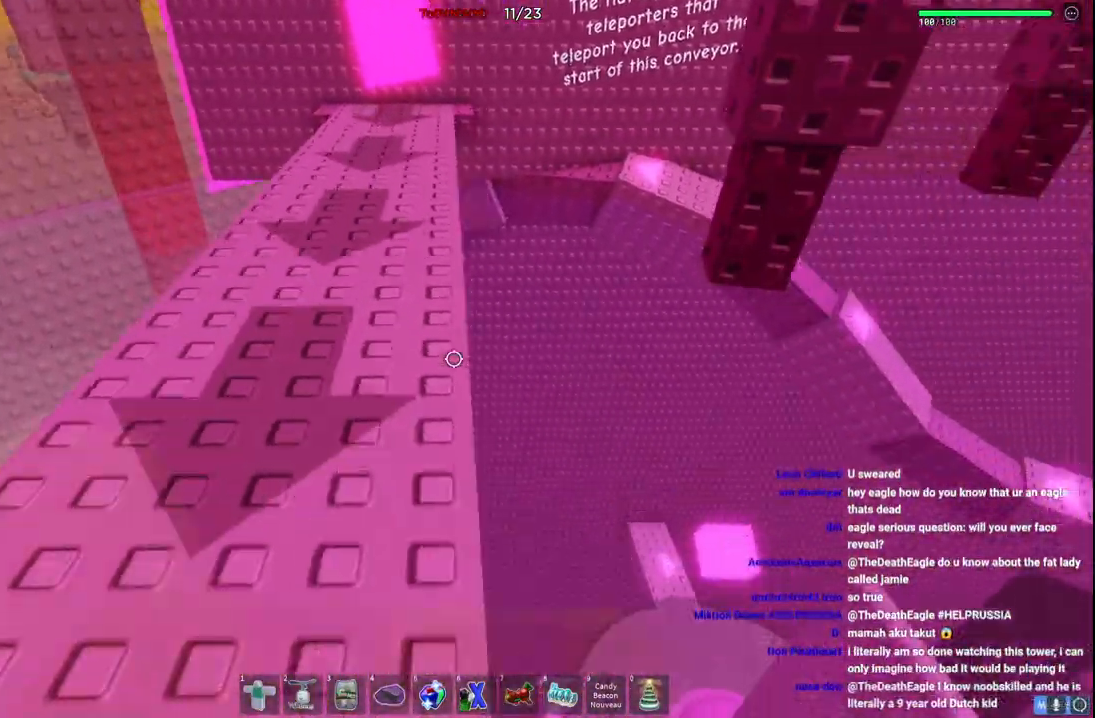
{"keys": [], "events": [[134, "s", "up"], [317, "s", "down"], [467, "s", "up"]]}
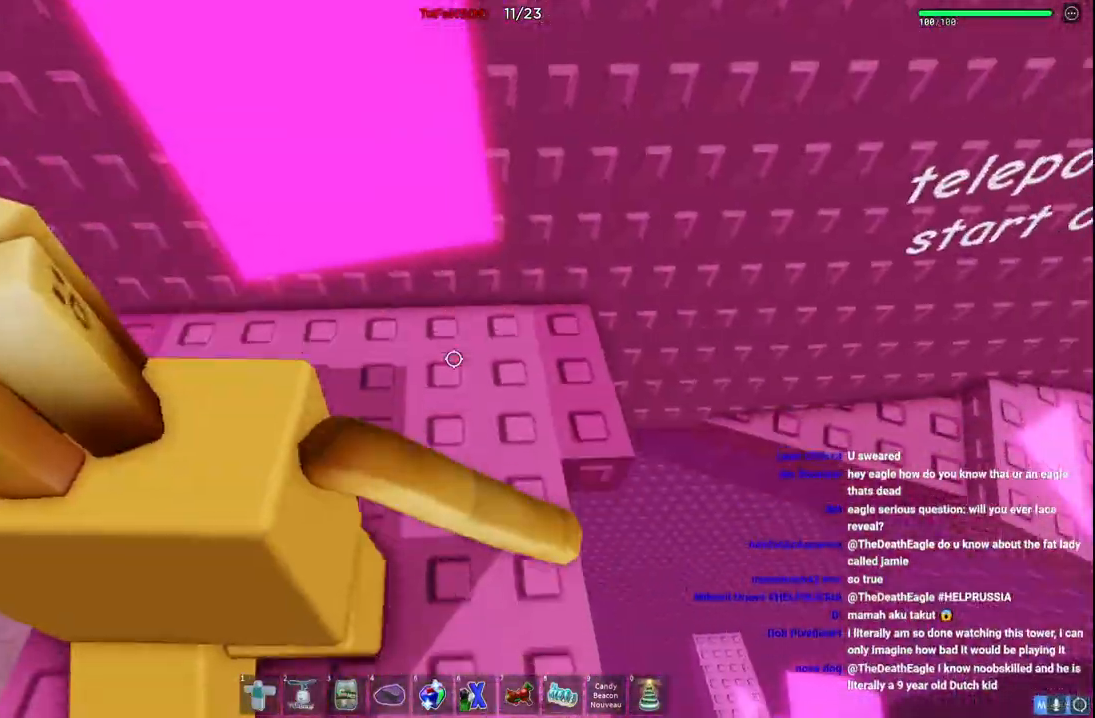
{"keys": [], "events": []}
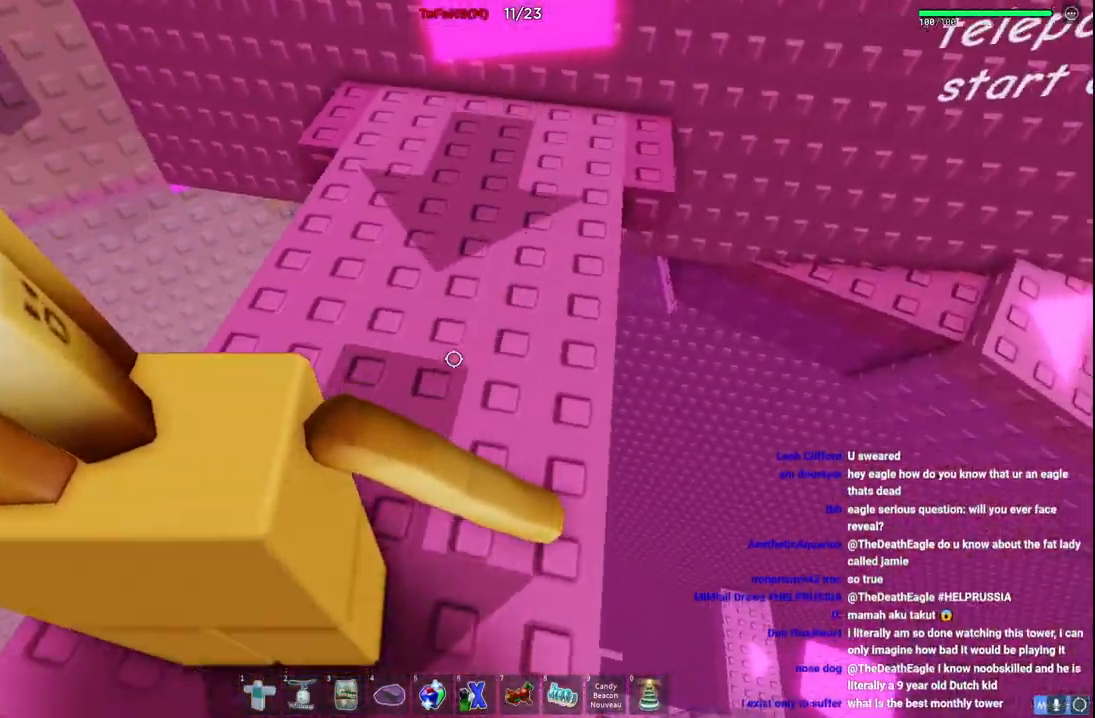
{"keys": [], "events": []}
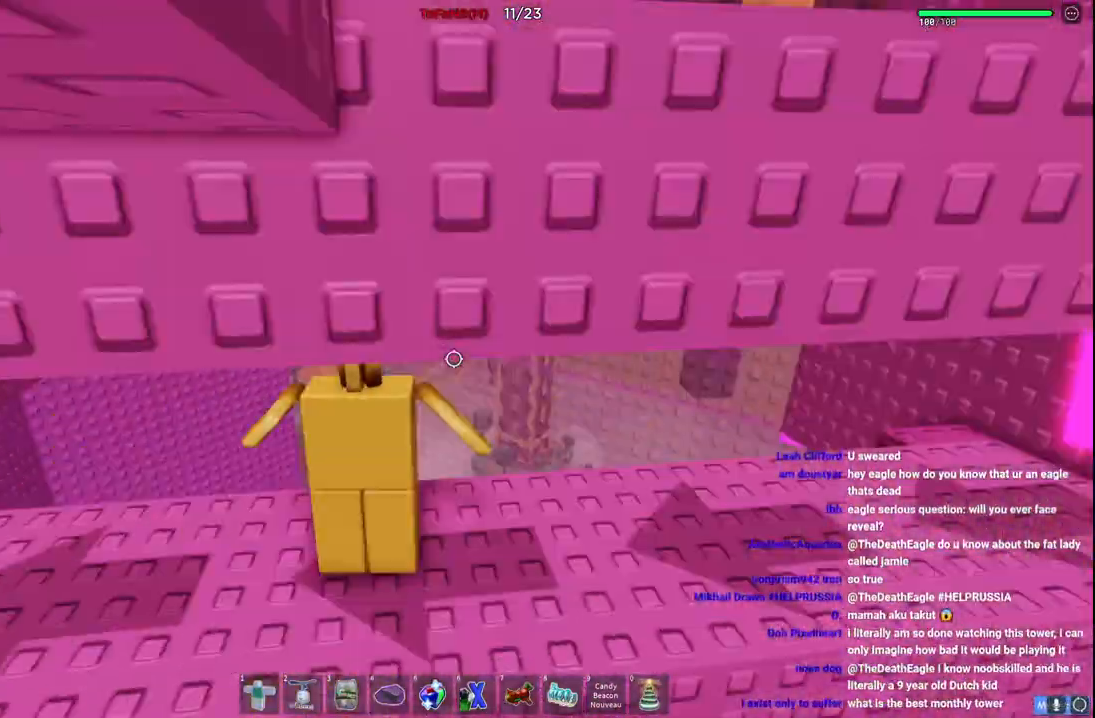
{"keys": [], "events": [[50, "d", "down"], [67, "w", "down"], [184, "d", "up"], [184, "space", "down"], [434, "space", "up"], [434, "w", "up"]]}
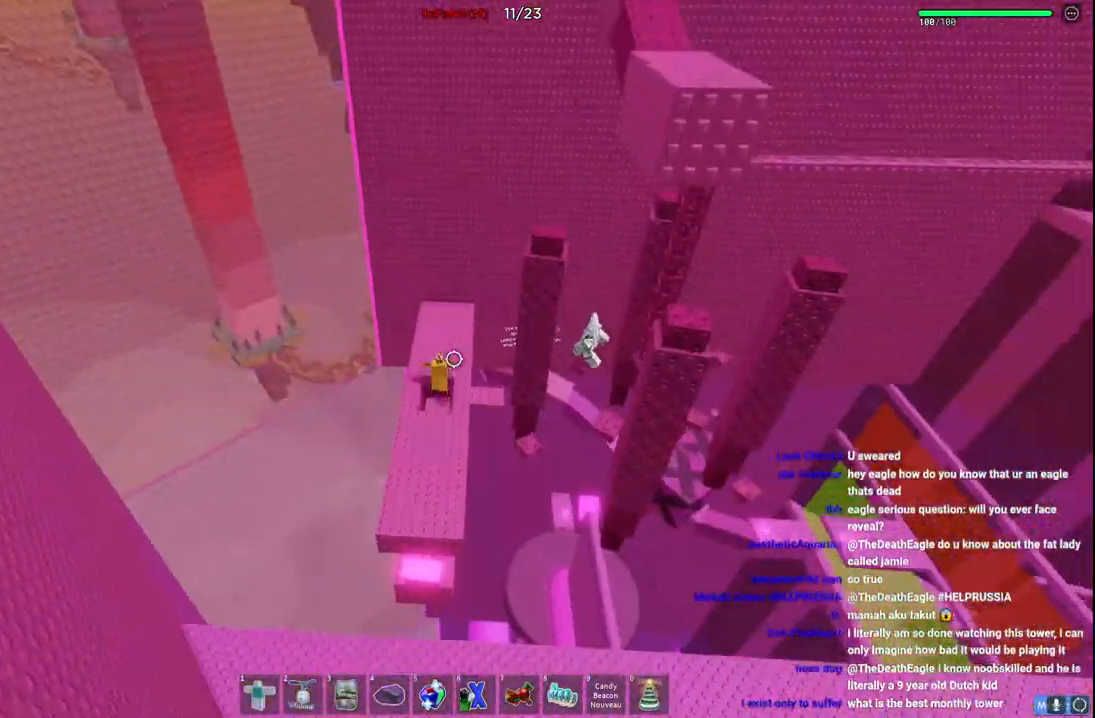
{"keys": ["space"], "events": [[350, "space", "down"]]}
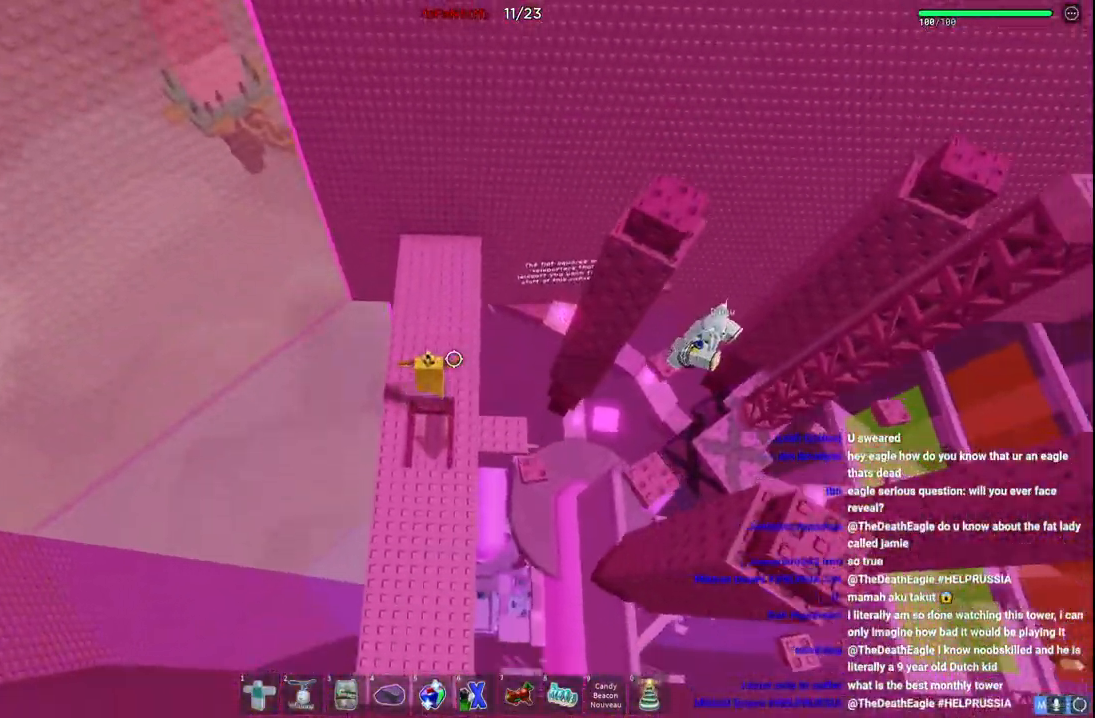
{"keys": ["d", "space", "w"], "events": [[50, "w", "down"], [167, "space", "up"], [250, "w", "up"], [367, "d", "down"], [417, "w", "down"], [467, "space", "down"]]}
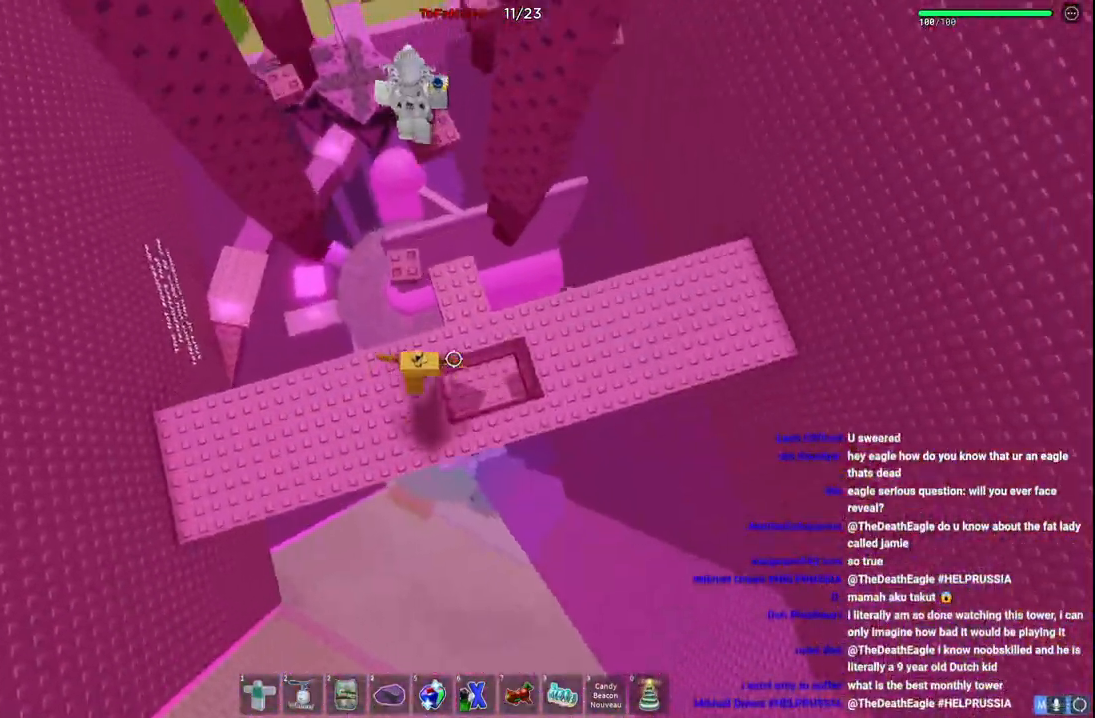
{"keys": [], "events": [[117, "space", "up"], [150, "d", "up"], [350, "w", "up"]]}
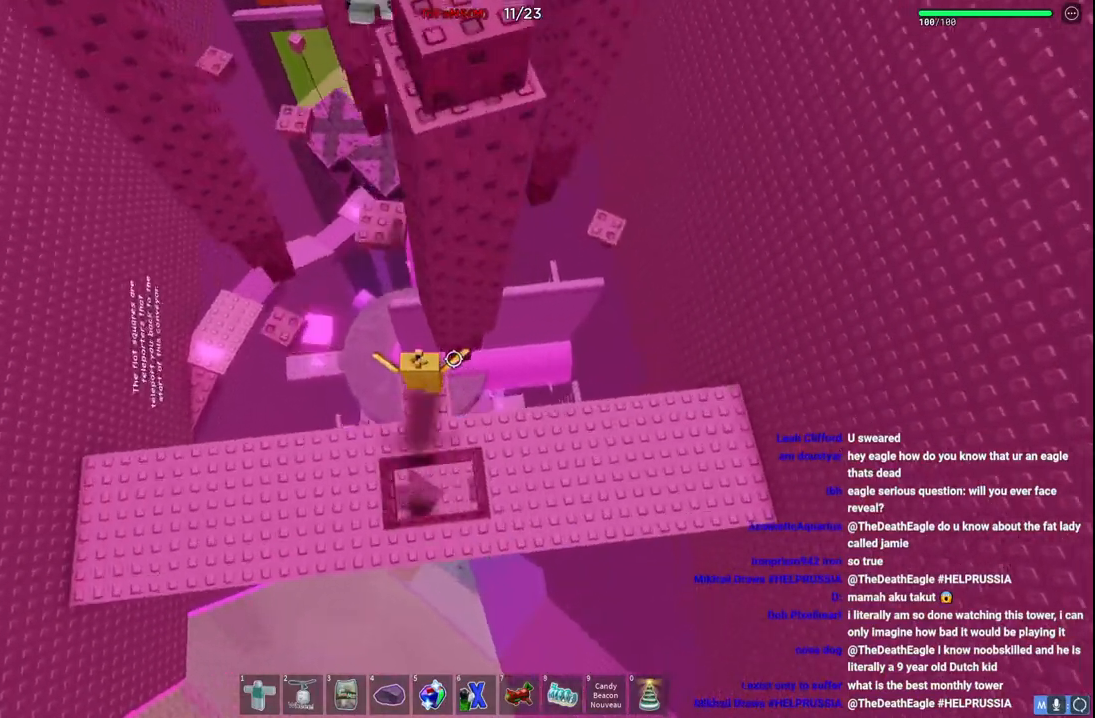
{"keys": ["w"], "events": [[200, "w", "down"], [217, "d", "down"], [300, "space", "down"], [484, "d", "up"], [484, "space", "up"]]}
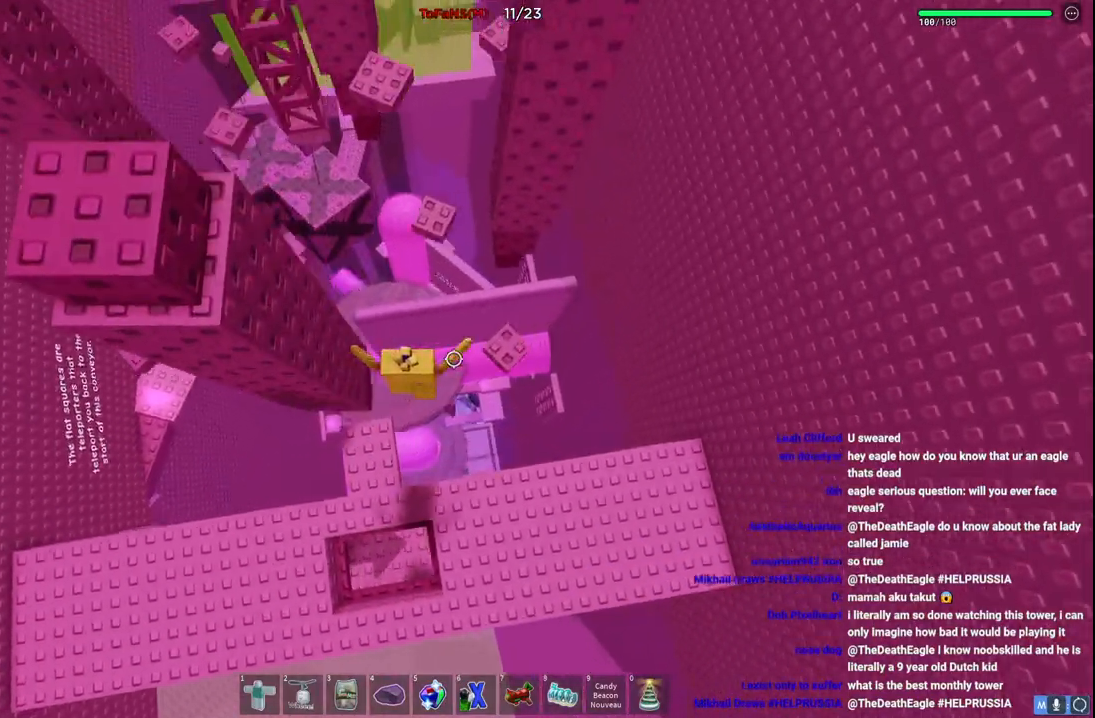
{"keys": ["space", "w"], "events": [[34, "w", "up"], [134, "d", "down"], [167, "w", "down"], [234, "d", "up"], [234, "w", "up"], [384, "w", "down"], [417, "space", "down"]]}
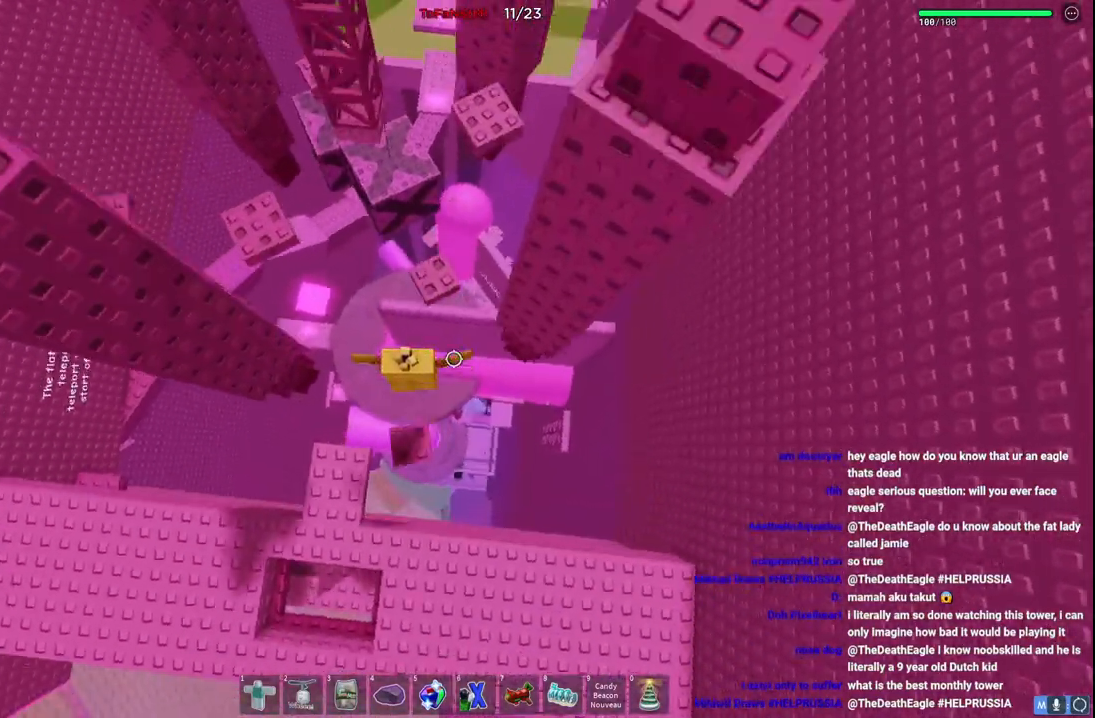
{"keys": ["space", "w"], "events": [[100, "a", "down"], [117, "space", "up"], [200, "a", "up"], [217, "w", "up"], [350, "w", "down"], [484, "space", "down"]]}
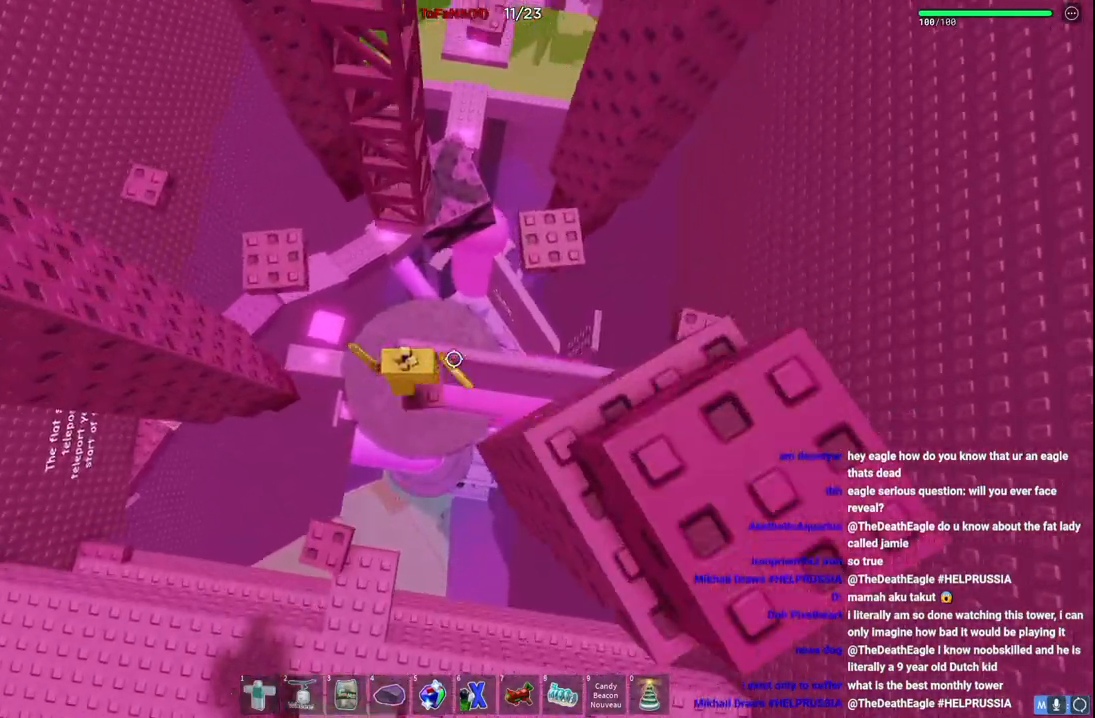
{"keys": ["w"], "events": [[184, "space", "up"], [384, "a", "down"], [484, "a", "up"]]}
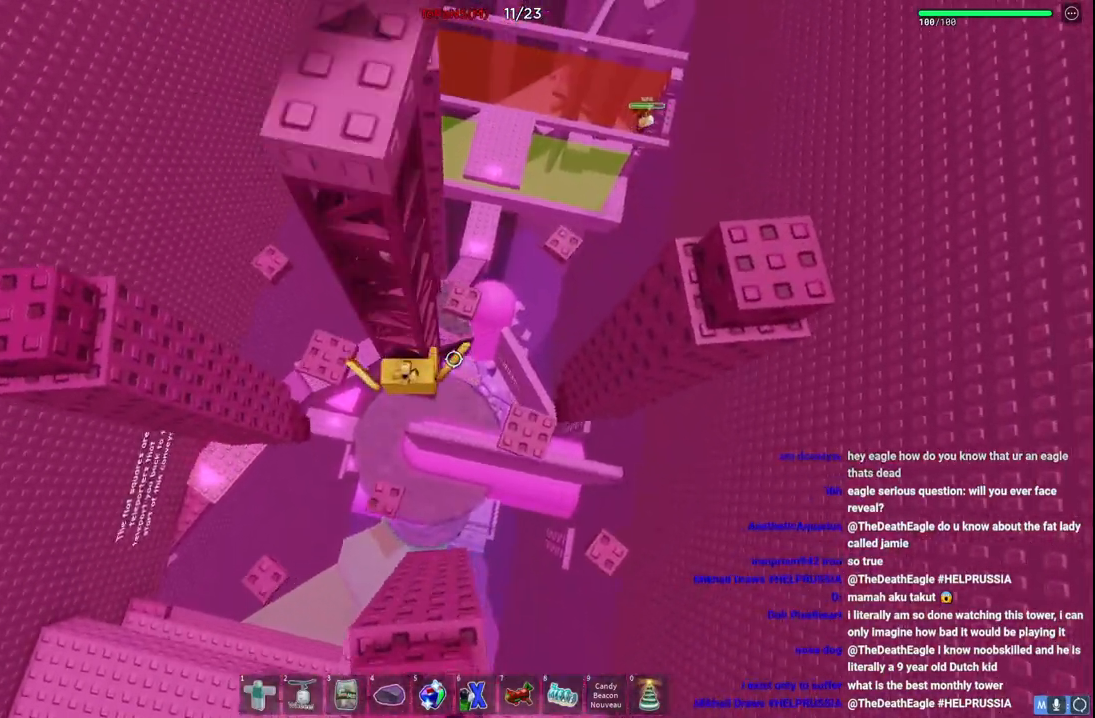
{"keys": ["w"], "events": []}
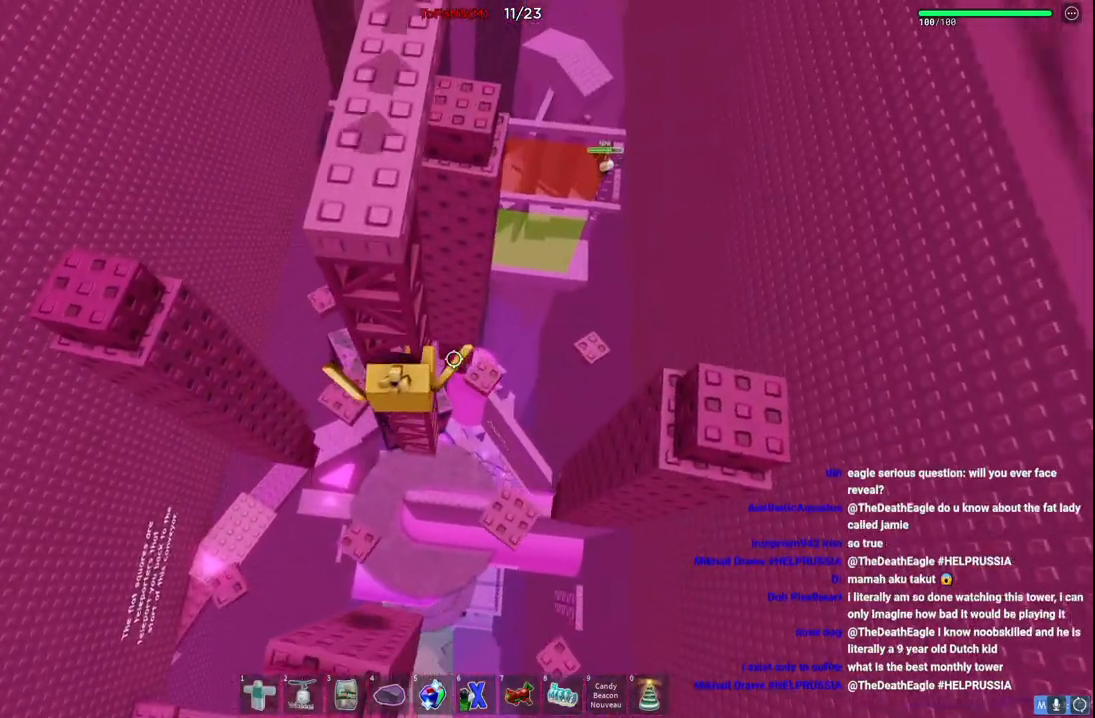
{"keys": ["w"], "events": []}
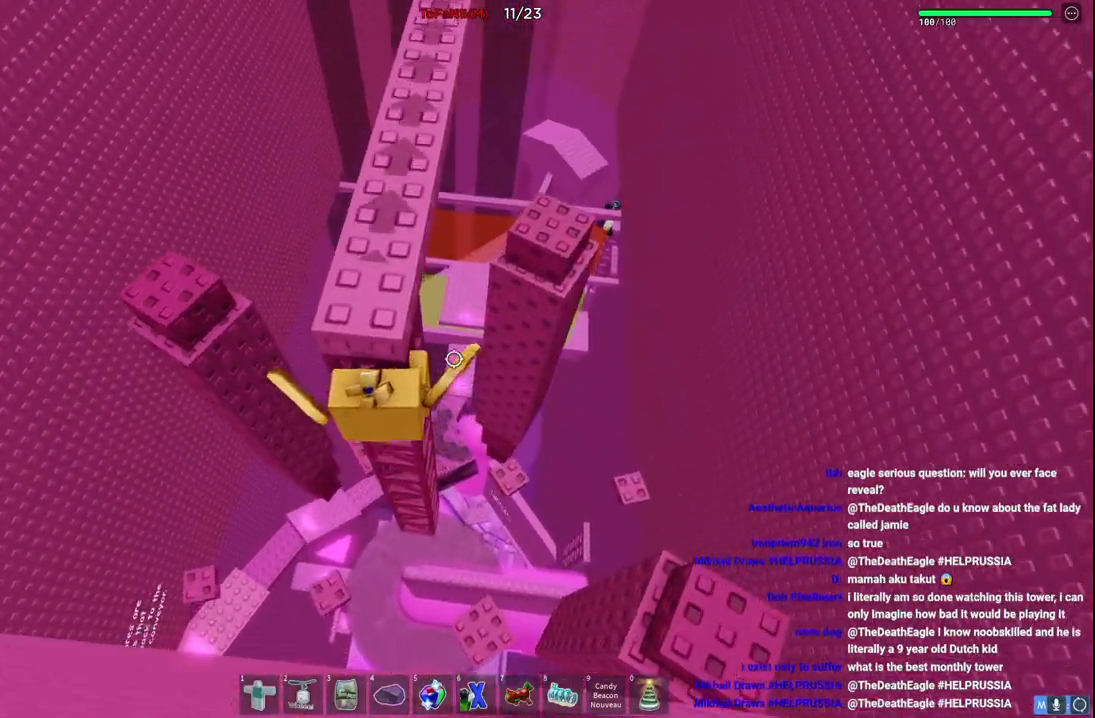
{"keys": ["w"], "events": [[234, "w", "up"], [450, "a", "down"], [450, "w", "down"], [500, "a", "up"]]}
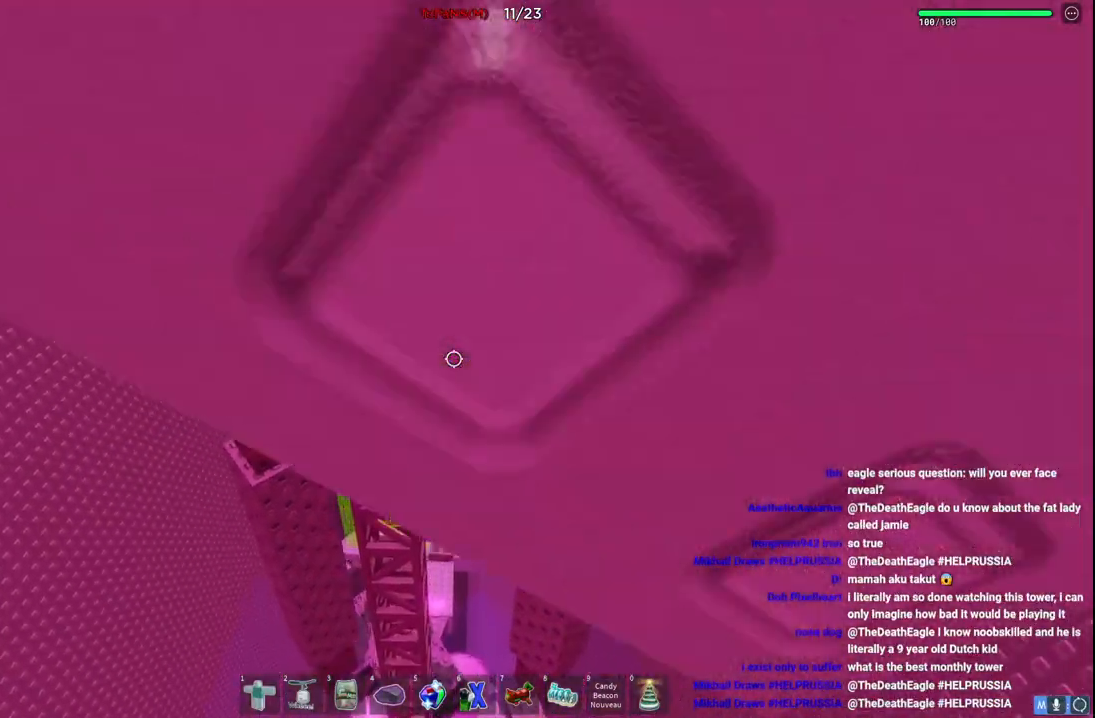
{"keys": ["w"], "events": [[34, "w", "up"], [267, "w", "down"]]}
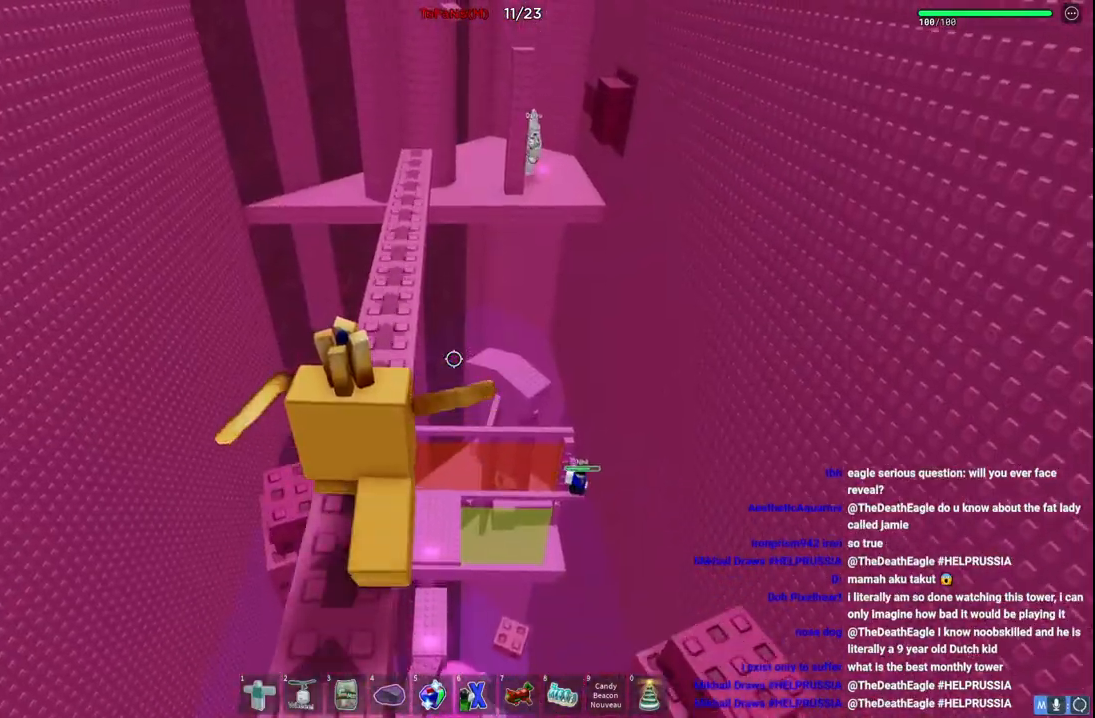
{"keys": ["w"], "events": [[250, "space", "down"], [450, "space", "up"]]}
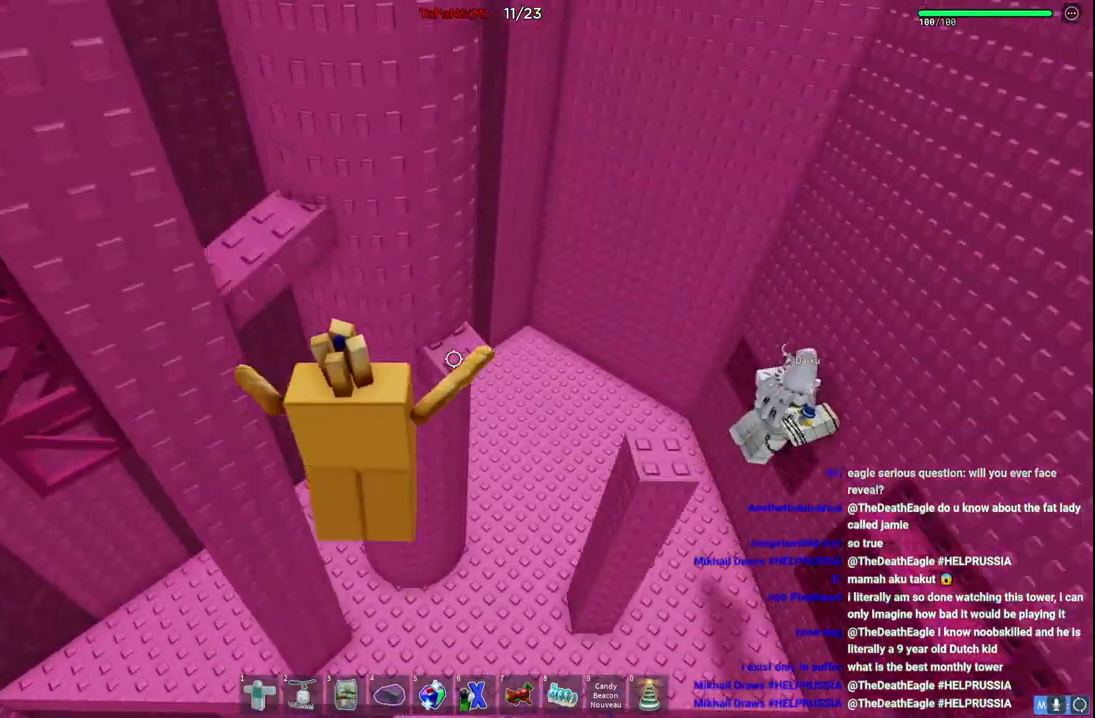
{"keys": [], "events": [[50, "d", "down"], [400, "d", "up"], [417, "w", "up"]]}
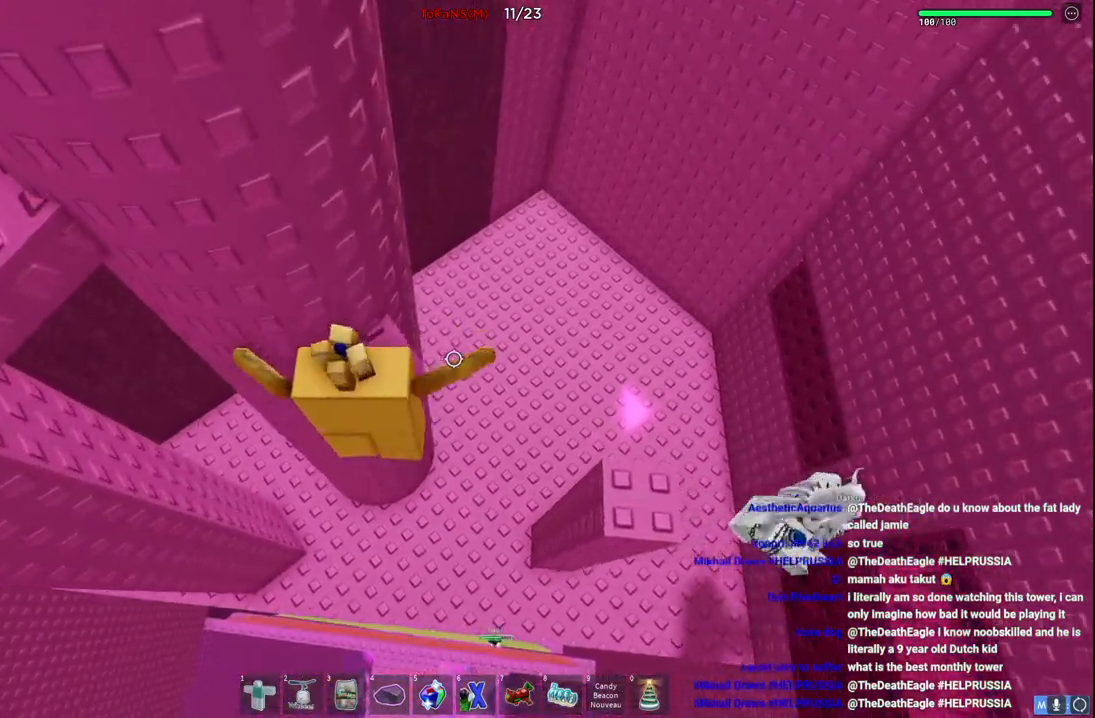
{"keys": ["d", "space"], "events": [[267, "d", "down"], [384, "space", "down"]]}
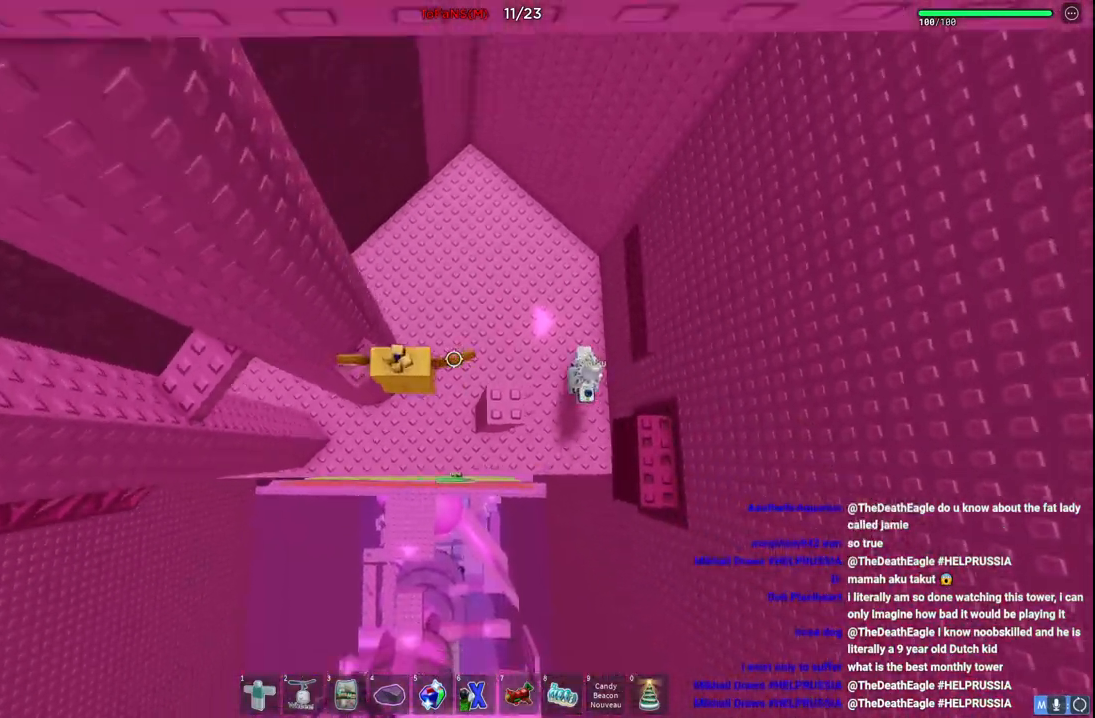
{"keys": ["w"], "events": [[100, "space", "up"], [284, "d", "up"], [417, "w", "down"]]}
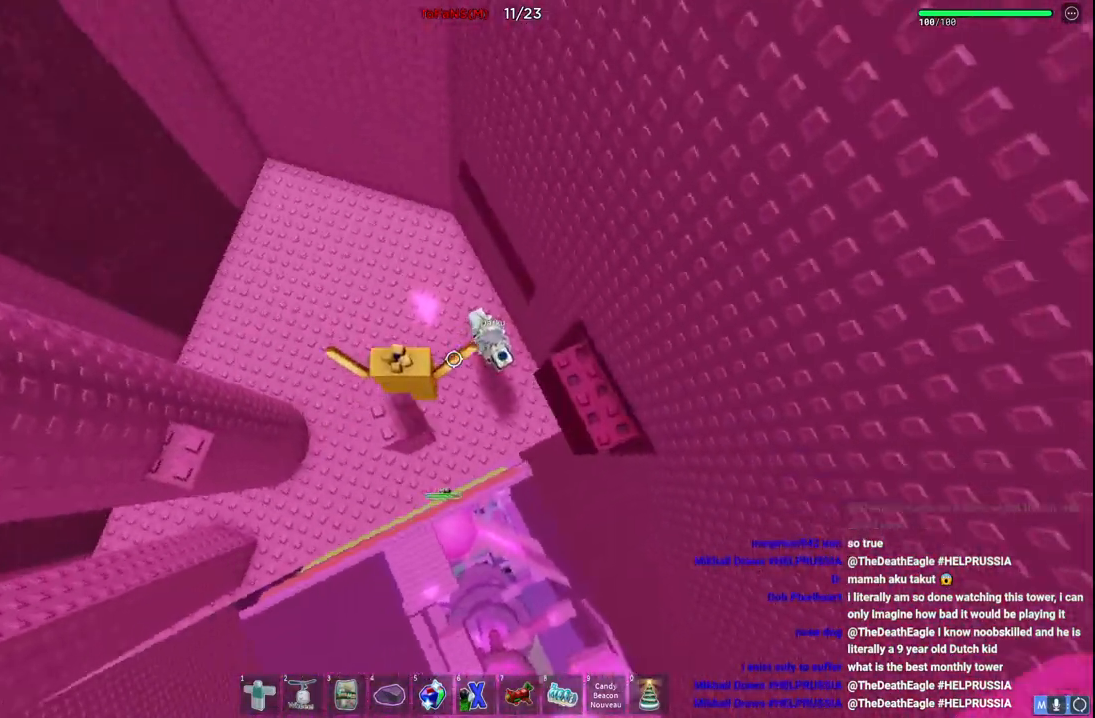
{"keys": ["w"], "events": [[217, "a", "down"], [317, "space", "down"], [367, "a", "up"], [467, "space", "up"]]}
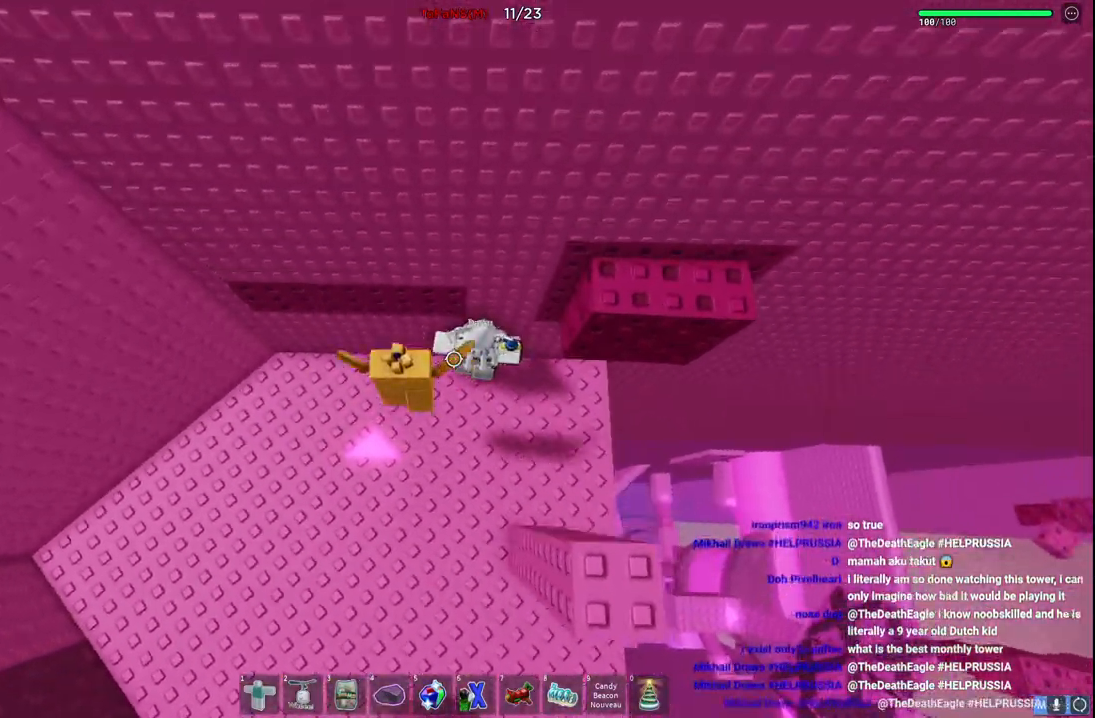
{"keys": ["s"], "events": [[284, "w", "up"], [484, "s", "down"]]}
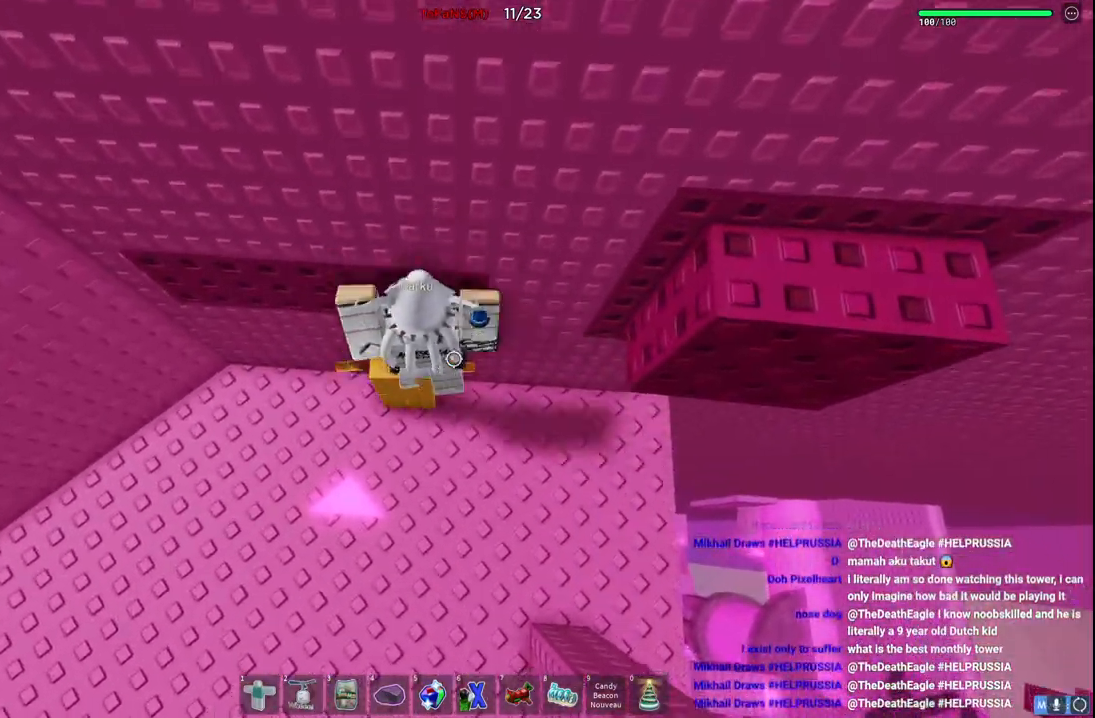
{"keys": [], "events": [[234, "s", "up"]]}
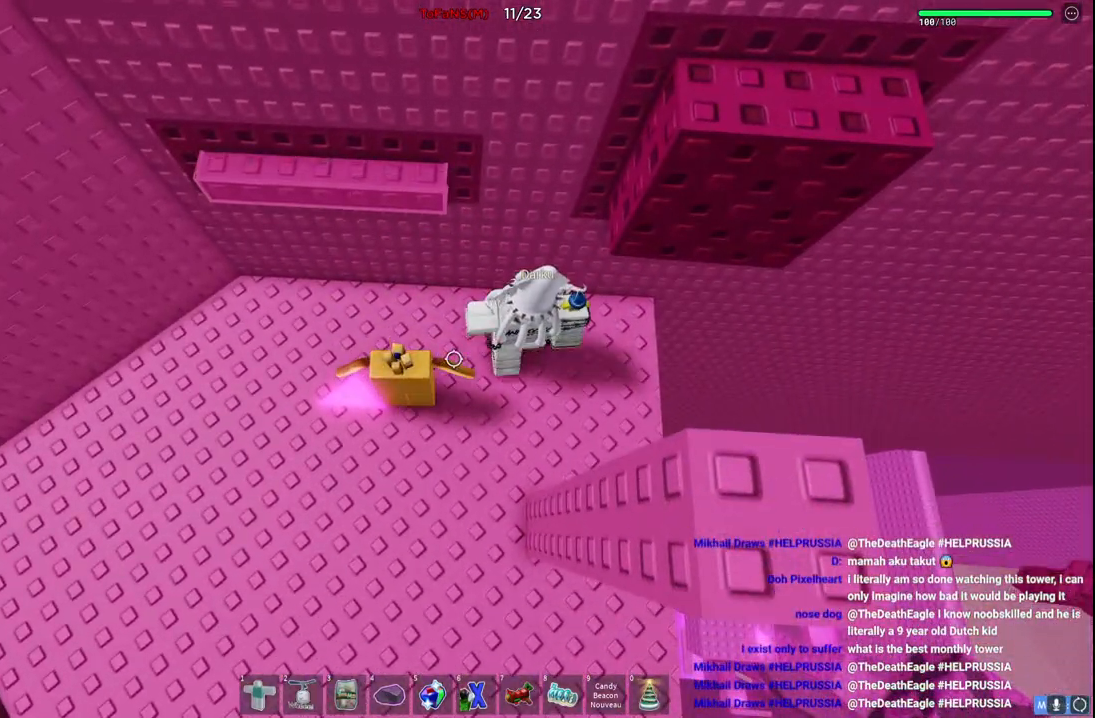
{"keys": ["d", "space", "w"], "events": [[84, "space", "down"], [200, "w", "down"], [284, "space", "up"], [450, "d", "down"], [500, "space", "down"]]}